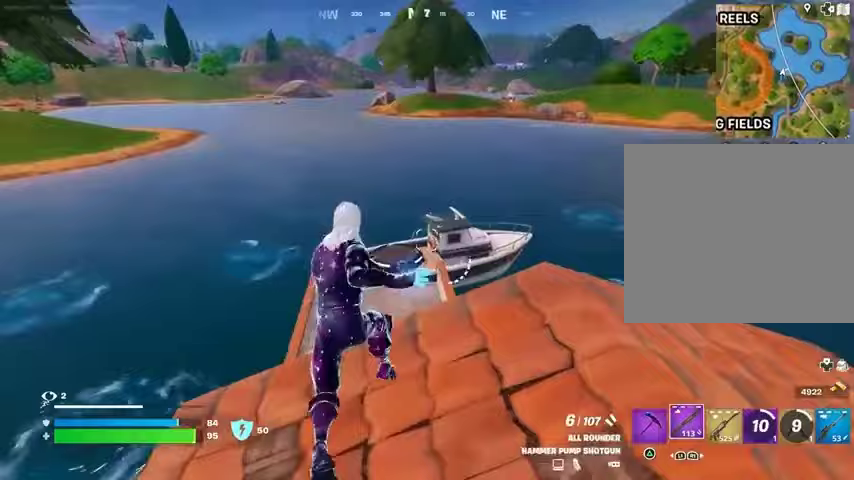
Gameplay with a controller (PlayStation layout); each line is a JSON object with the inputs held at the frame after it. "events" lists button and stick changes between this image and that frame as [ms after this image, input, new state], when the widget could be followed in between.
{"buttons": [], "left_stick": "center", "right_stick": "center", "events": [[133, "left_stick", "up-left"], [233, "CROSS", "down"], [233, "left_stick", "center"], [300, "CROSS", "up"], [333, "R1", "down"], [433, "R1", "up"]]}
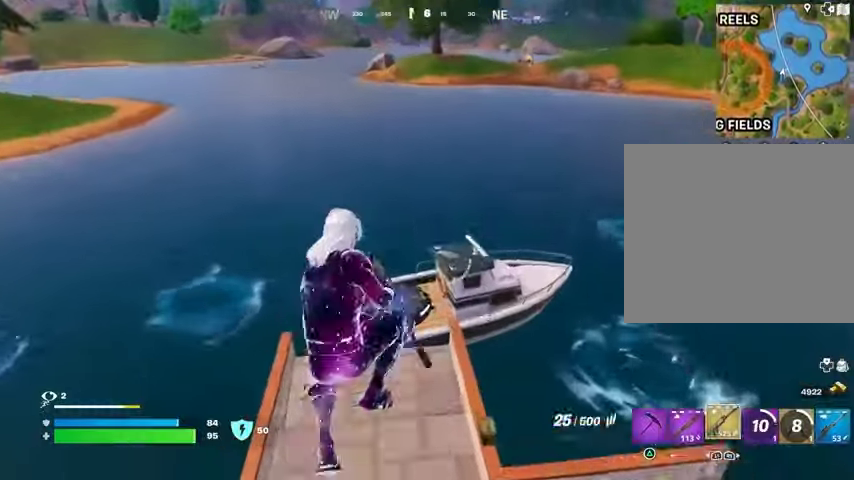
{"buttons": ["R3"], "left_stick": "center", "right_stick": "center", "events": [[33, "L1", "down"], [67, "L1", "up"], [167, "L1", "down"], [200, "L1", "up"], [500, "R3", "down"]]}
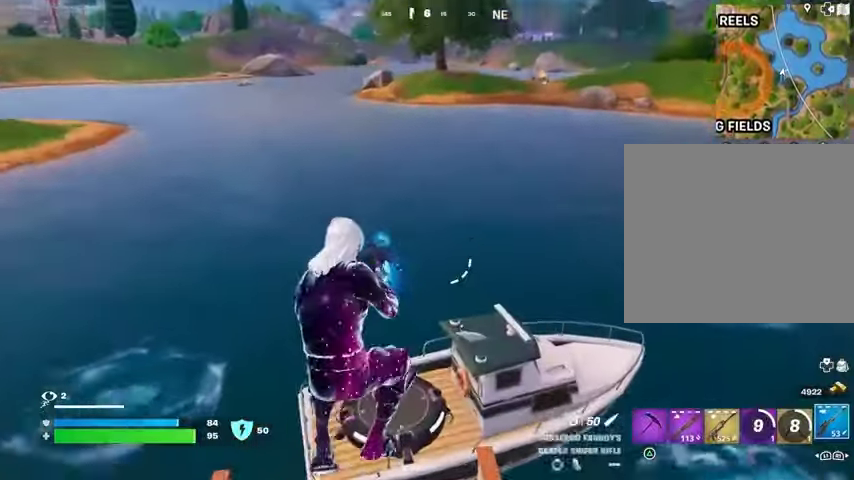
{"buttons": ["L3"], "left_stick": "up", "right_stick": "center", "events": [[100, "R3", "up"], [100, "right_stick", "up-left"], [167, "left_stick", "up"], [167, "right_stick", "center"], [300, "R1", "down"], [400, "R1", "up"], [400, "TRIANGLE", "down"], [433, "TRIANGLE", "up"], [500, "L3", "down"]]}
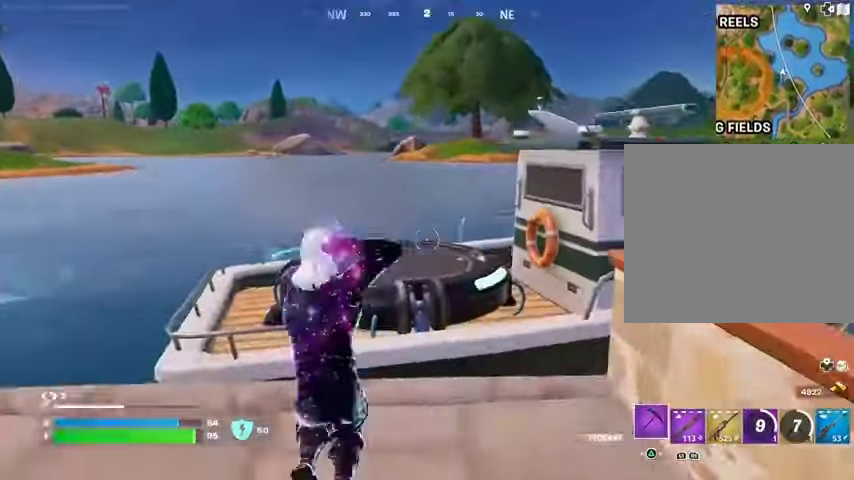
{"buttons": ["CROSS"], "left_stick": "up", "right_stick": "center", "events": [[100, "L3", "up"], [100, "right_stick", "up"], [200, "right_stick", "center"], [300, "right_stick", "down"], [500, "CROSS", "down"], [500, "right_stick", "center"]]}
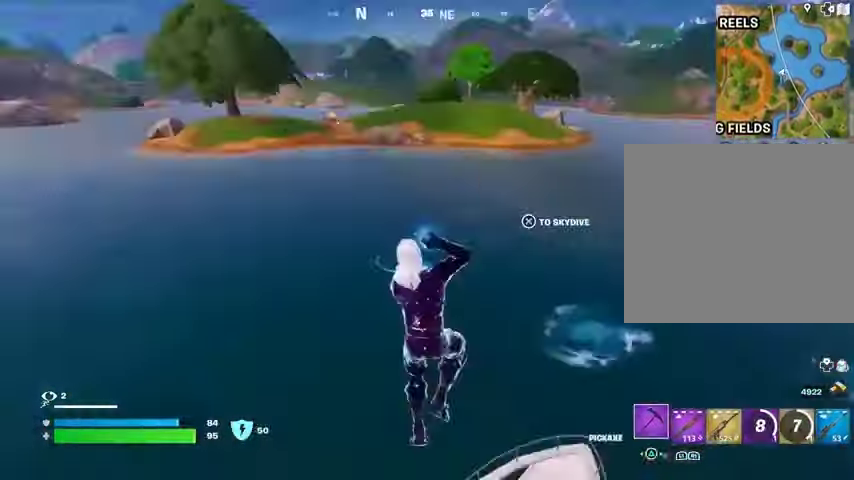
{"buttons": [], "left_stick": "up", "right_stick": "left", "events": [[133, "CROSS", "up"], [433, "right_stick", "left"]]}
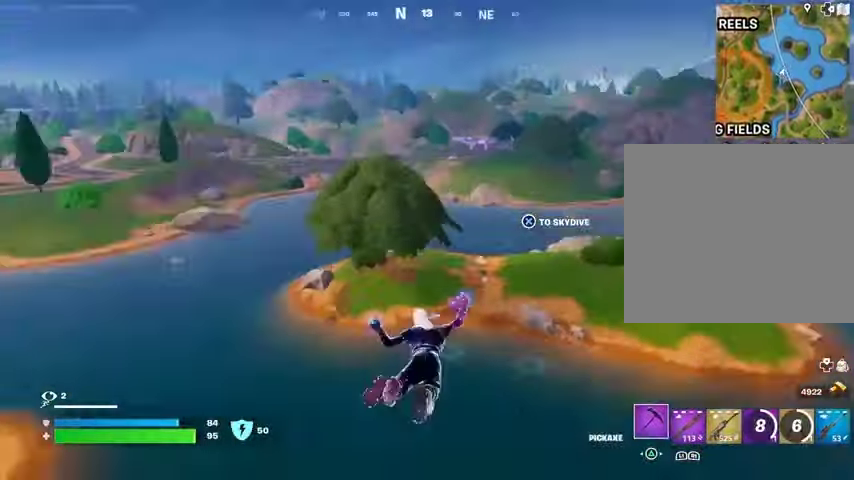
{"buttons": [], "left_stick": "up", "right_stick": "center", "events": [[33, "right_stick", "center"]]}
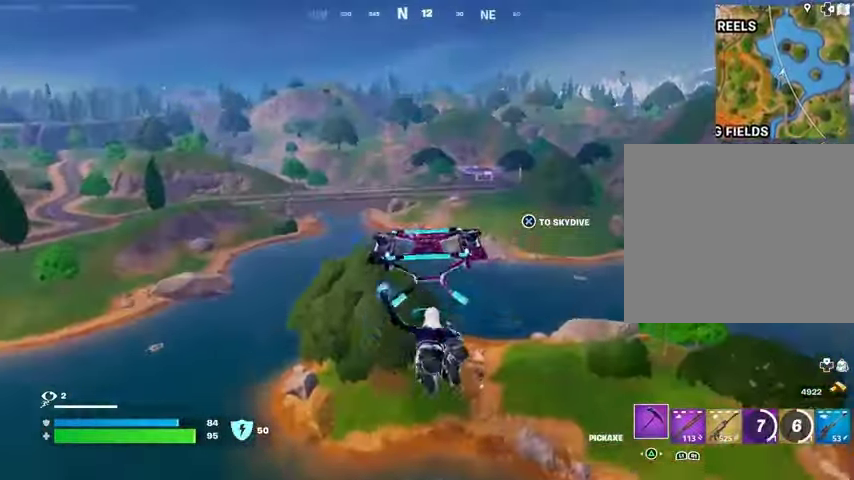
{"buttons": [], "left_stick": "up-right", "right_stick": "center", "events": [[200, "right_stick", "left"], [233, "left_stick", "up-right"], [333, "right_stick", "center"]]}
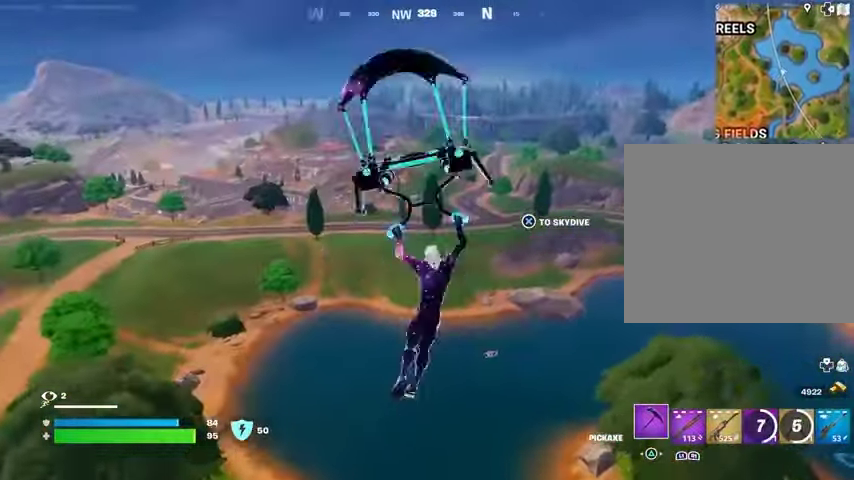
{"buttons": [], "left_stick": "up-right", "right_stick": "center", "events": []}
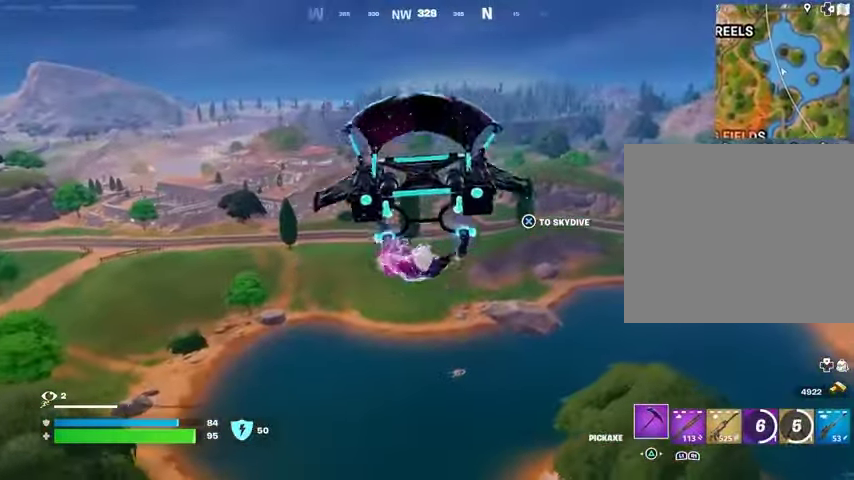
{"buttons": [], "left_stick": "up-left", "right_stick": "center", "events": [[300, "right_stick", "right"], [433, "left_stick", "up-left"], [433, "right_stick", "center"]]}
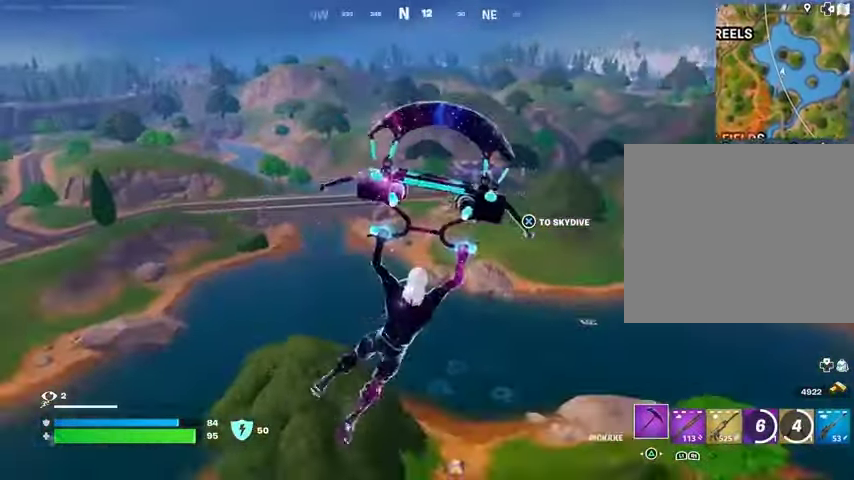
{"buttons": [], "left_stick": "up", "right_stick": "center", "events": [[367, "right_stick", "left"], [433, "left_stick", "up"], [500, "right_stick", "center"]]}
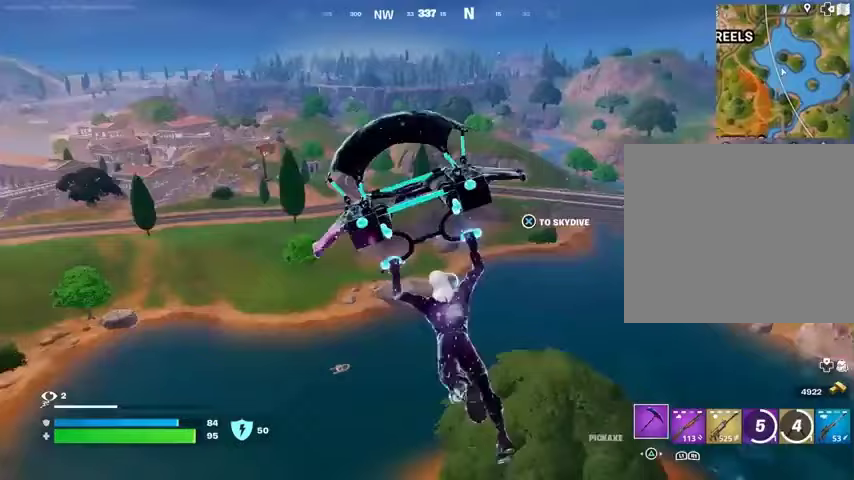
{"buttons": [], "left_stick": "up", "right_stick": "center", "events": []}
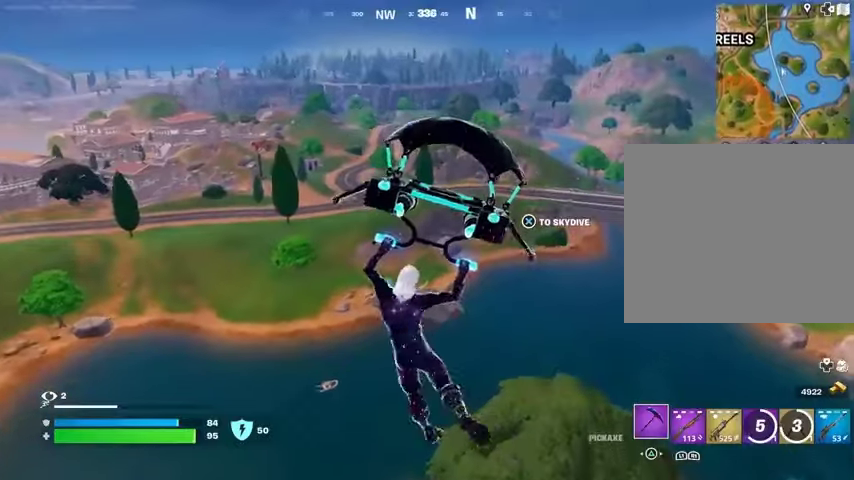
{"buttons": [], "left_stick": "up", "right_stick": "center", "events": []}
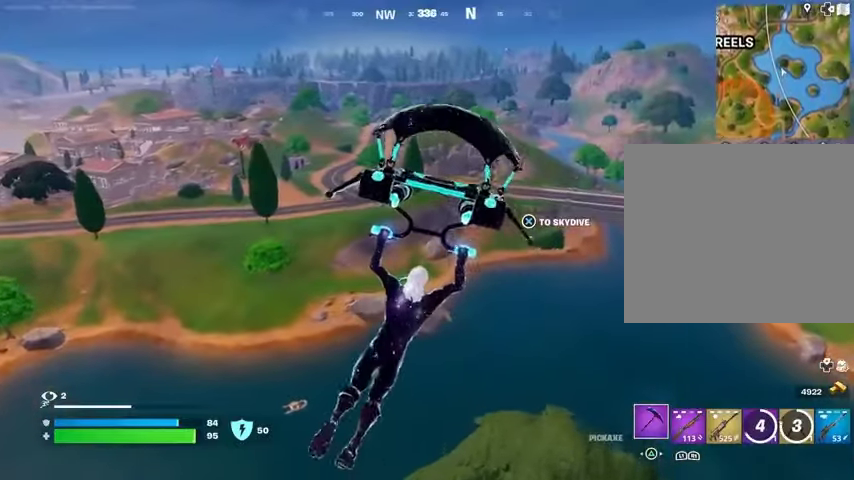
{"buttons": [], "left_stick": "up-left", "right_stick": "center", "events": [[200, "right_stick", "right"], [233, "left_stick", "up-left"], [300, "right_stick", "center"]]}
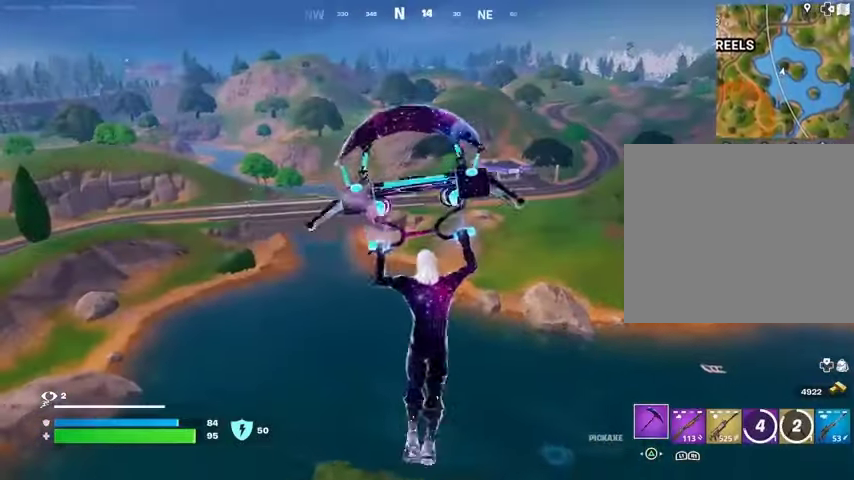
{"buttons": [], "left_stick": "up-left", "right_stick": "center", "events": []}
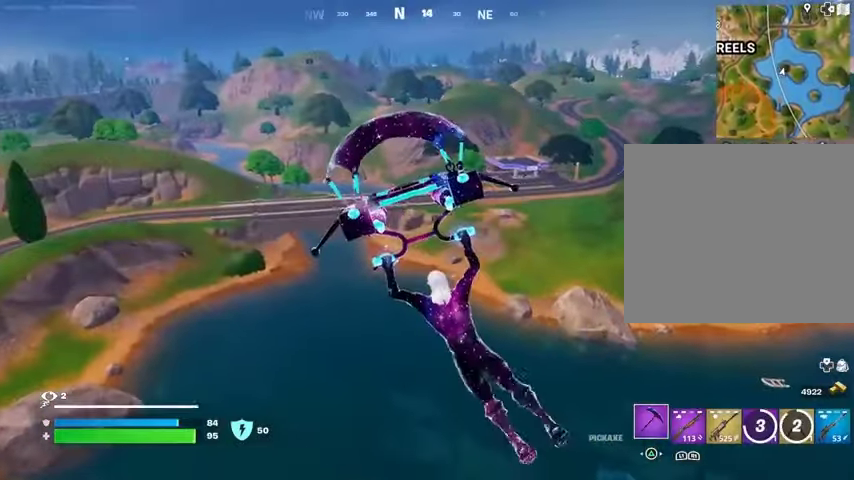
{"buttons": [], "left_stick": "up", "right_stick": "center", "events": [[300, "left_stick", "up"]]}
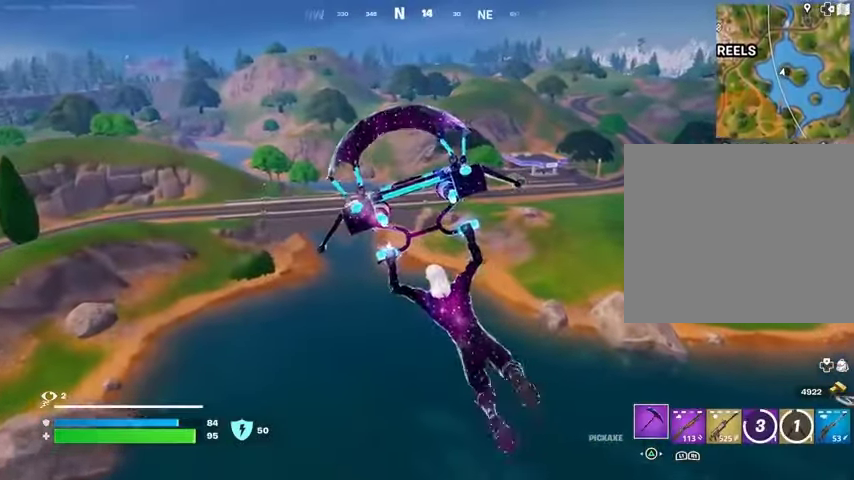
{"buttons": [], "left_stick": "up", "right_stick": "left", "events": [[467, "right_stick", "left"]]}
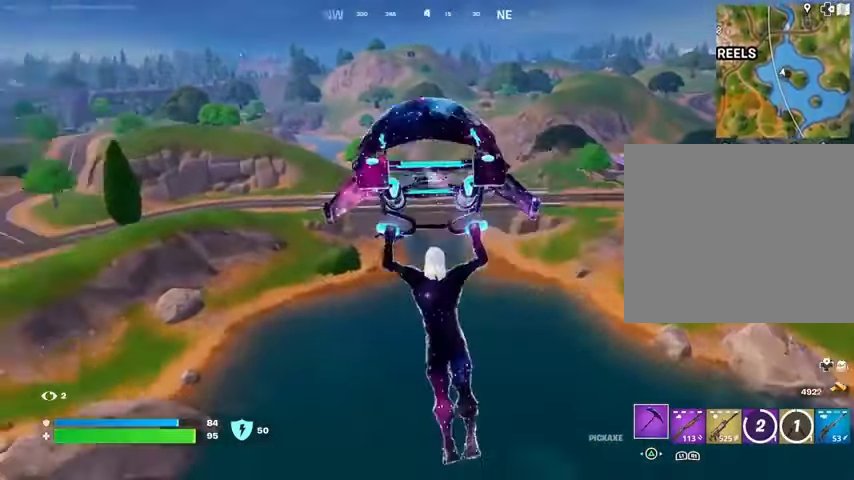
{"buttons": [], "left_stick": "up", "right_stick": "center", "events": [[100, "right_stick", "center"]]}
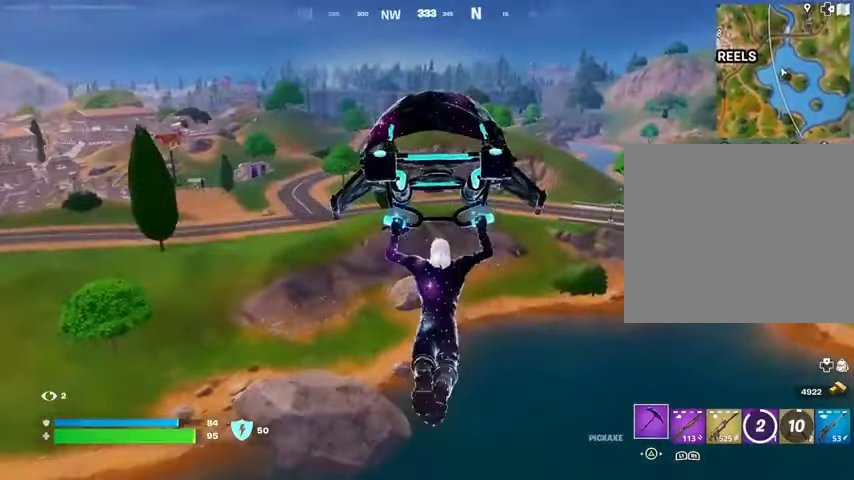
{"buttons": [], "left_stick": "up", "right_stick": "center", "events": []}
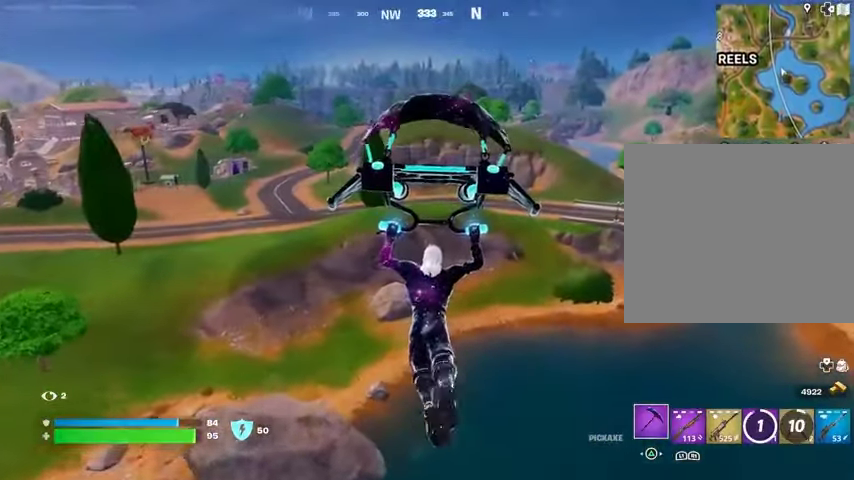
{"buttons": [], "left_stick": "up-left", "right_stick": "center", "events": [[233, "right_stick", "right"], [333, "left_stick", "up-left"], [433, "right_stick", "center"]]}
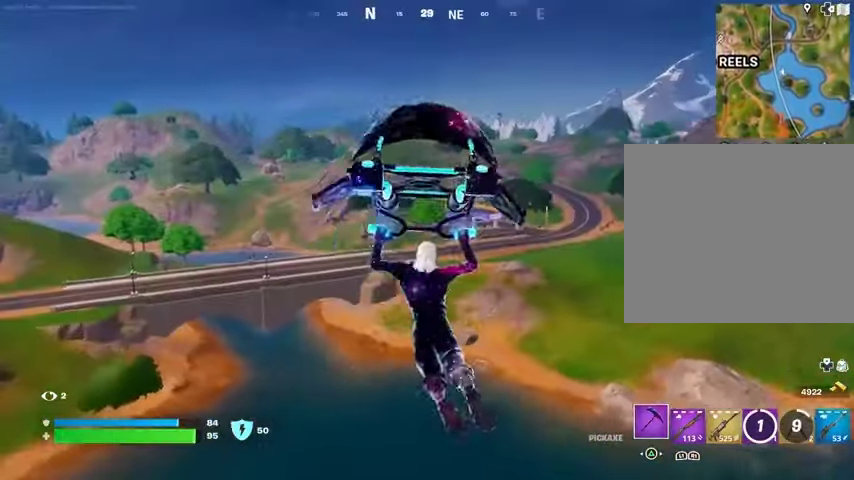
{"buttons": [], "left_stick": "up-left", "right_stick": "center", "events": []}
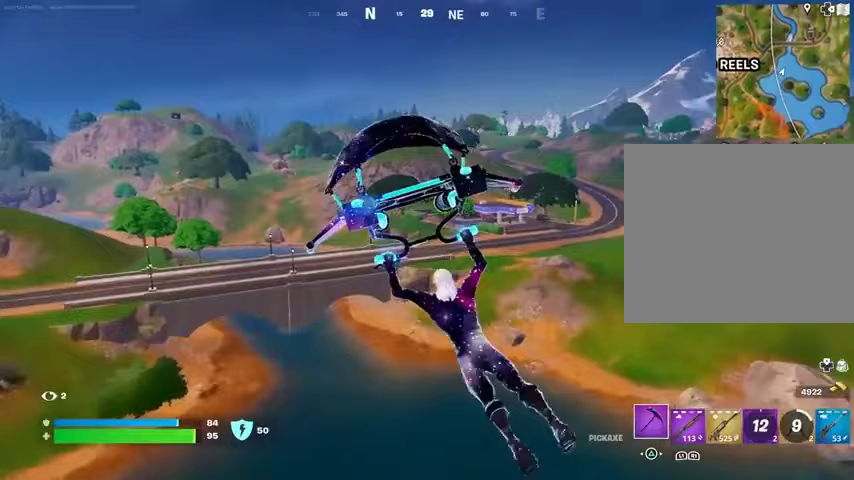
{"buttons": [], "left_stick": "up", "right_stick": "left", "events": [[367, "right_stick", "left"], [400, "left_stick", "up"]]}
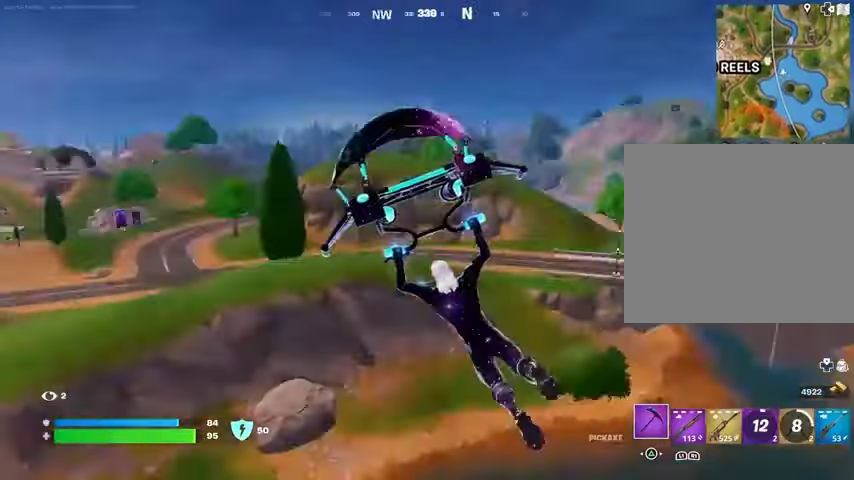
{"buttons": [], "left_stick": "up", "right_stick": "center", "events": [[133, "right_stick", "center"]]}
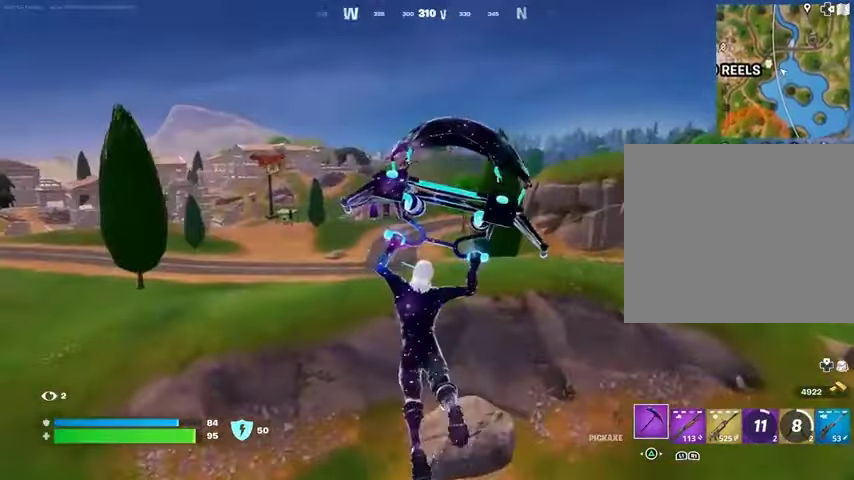
{"buttons": [], "left_stick": "up-right", "right_stick": "center", "events": [[167, "right_stick", "left"], [300, "left_stick", "up-right"], [333, "right_stick", "center"]]}
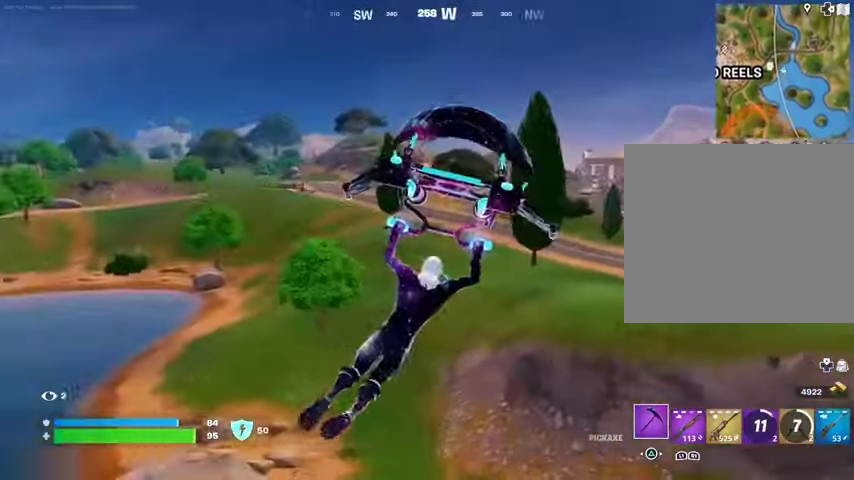
{"buttons": [], "left_stick": "up", "right_stick": "right", "events": [[333, "right_stick", "right"], [400, "left_stick", "up"]]}
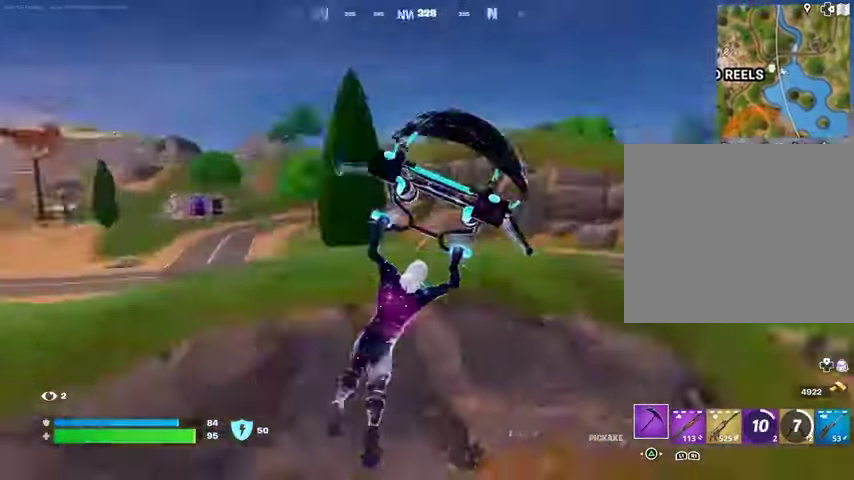
{"buttons": [], "left_stick": "up", "right_stick": "center", "events": [[133, "right_stick", "center"], [333, "DPAD_RIGHT", "down"], [467, "DPAD_RIGHT", "up"]]}
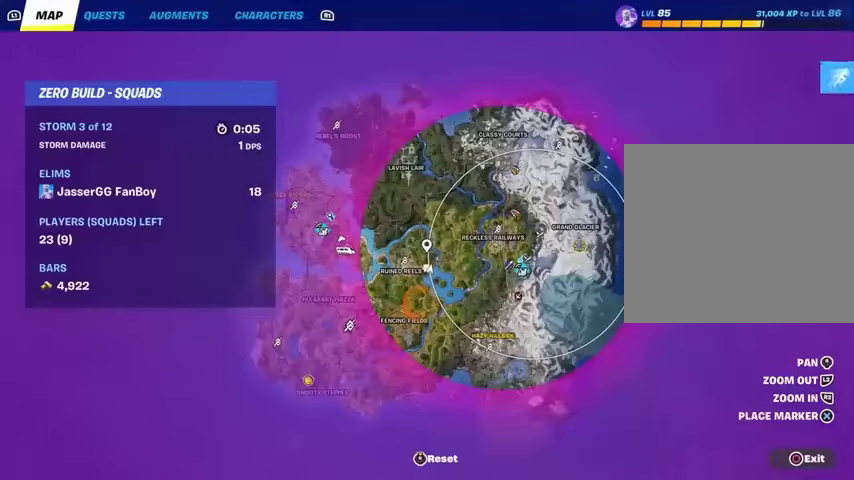
{"buttons": [], "left_stick": "up", "right_stick": "center", "events": []}
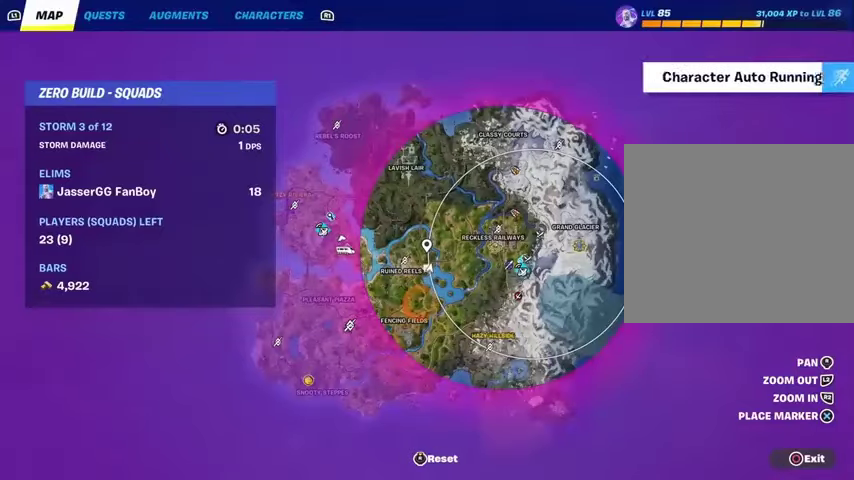
{"buttons": [], "left_stick": "up", "right_stick": "center", "events": [[367, "CIRCLE", "down"], [467, "CIRCLE", "up"]]}
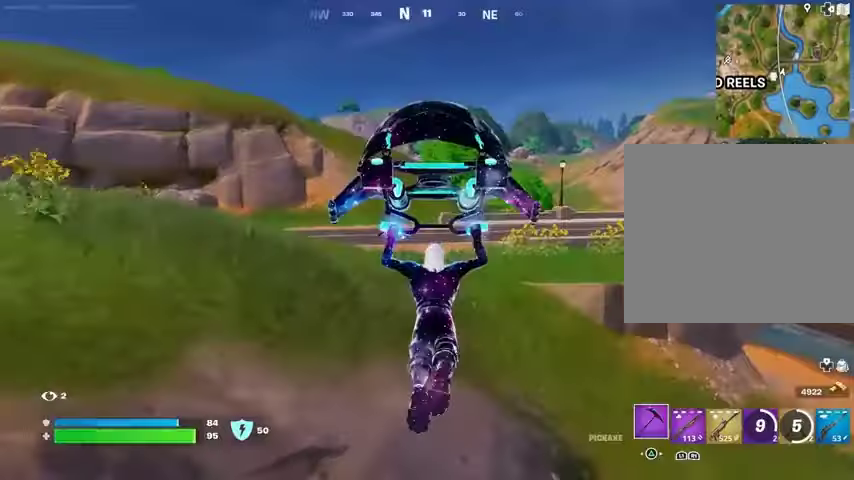
{"buttons": [], "left_stick": "up-left", "right_stick": "right", "events": [[233, "R3", "down"], [333, "R3", "up"], [333, "right_stick", "right"], [367, "left_stick", "up-left"]]}
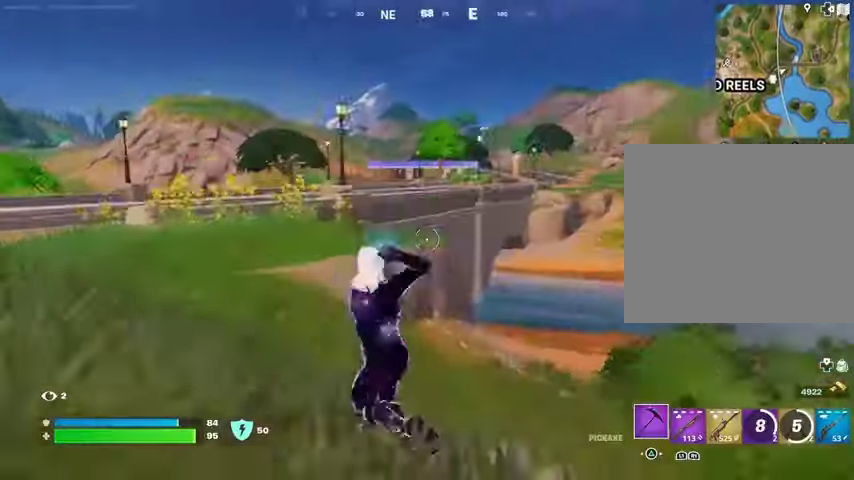
{"buttons": [], "left_stick": "up-left", "right_stick": "center", "events": [[33, "right_stick", "center"], [367, "CROSS", "down"], [433, "CROSS", "up"]]}